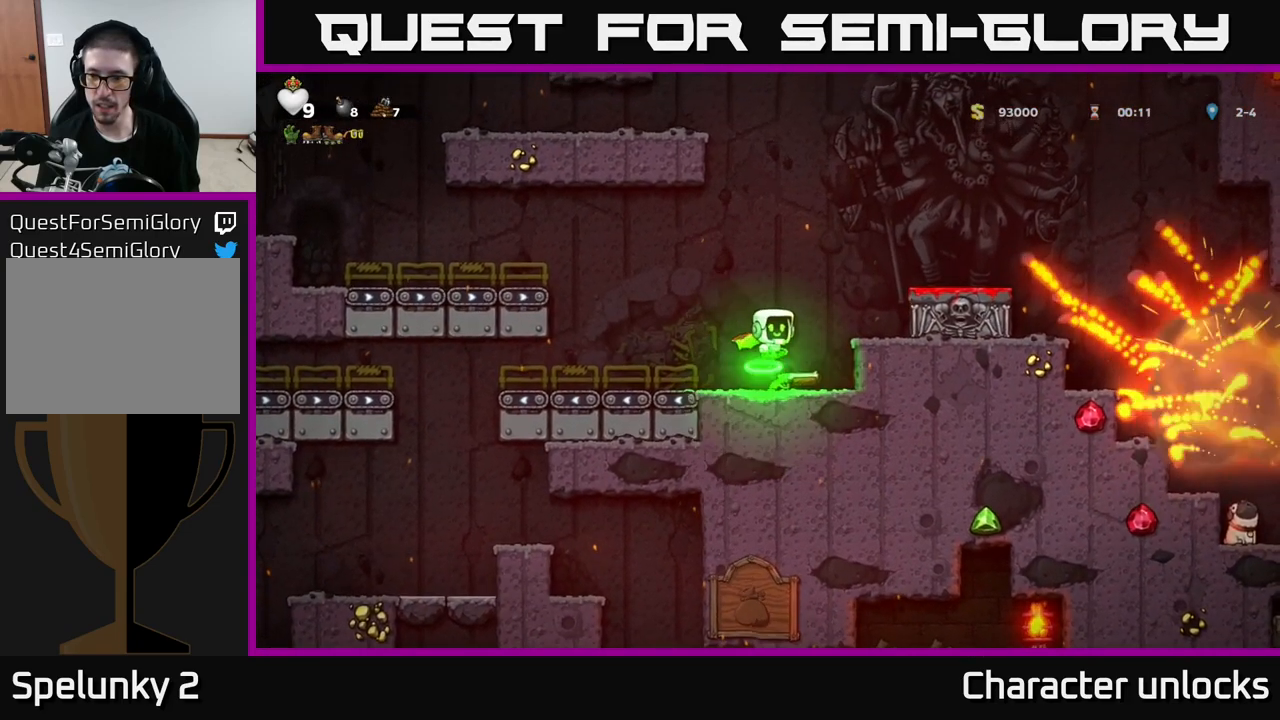
Gameplay with a controller (Xbox layout); each line is a JSON object with the inputs held at the frame after it. "events" lists button and stick changes between this image and that frame as [ms after this image, input, new state], when the widget could be followed in between. Not read: right_stick.
{"buttons": ["A", "DPAD_RIGHT"], "left_stick": "center", "events": [[150, "A", "up"], [434, "A", "down"]]}
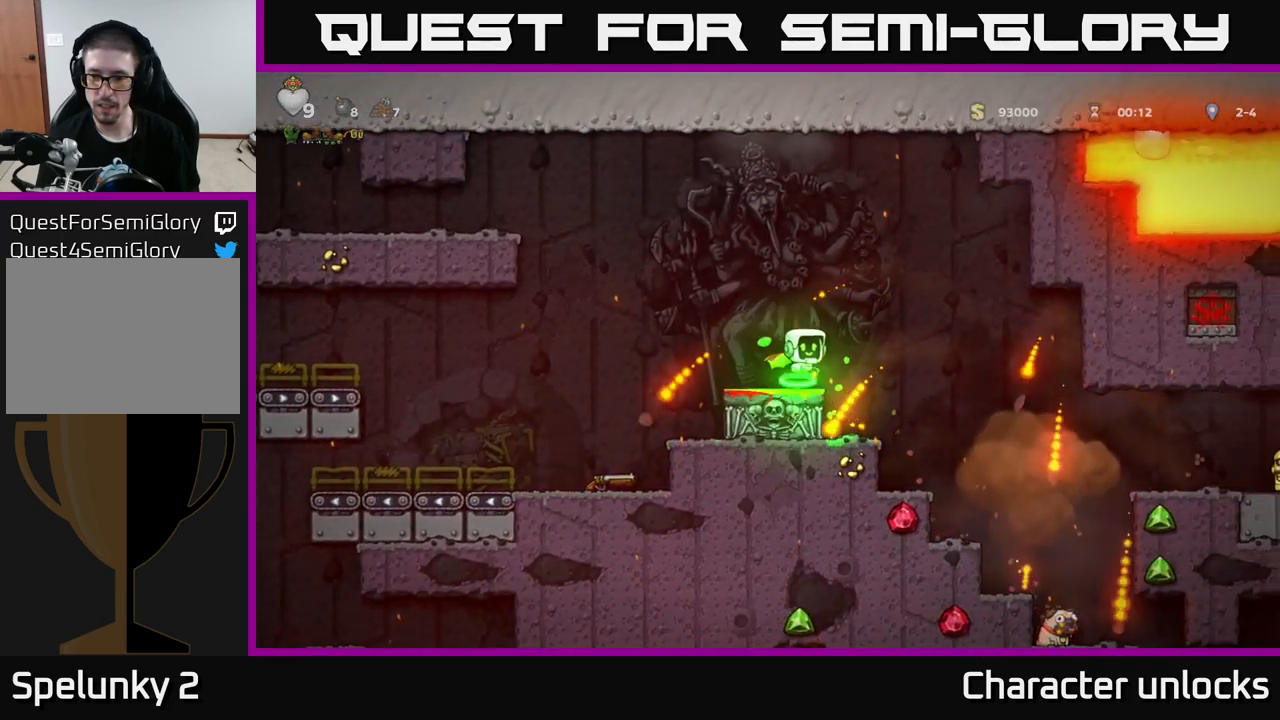
{"buttons": [], "left_stick": "center", "events": [[100, "A", "up"], [334, "DPAD_RIGHT", "up"]]}
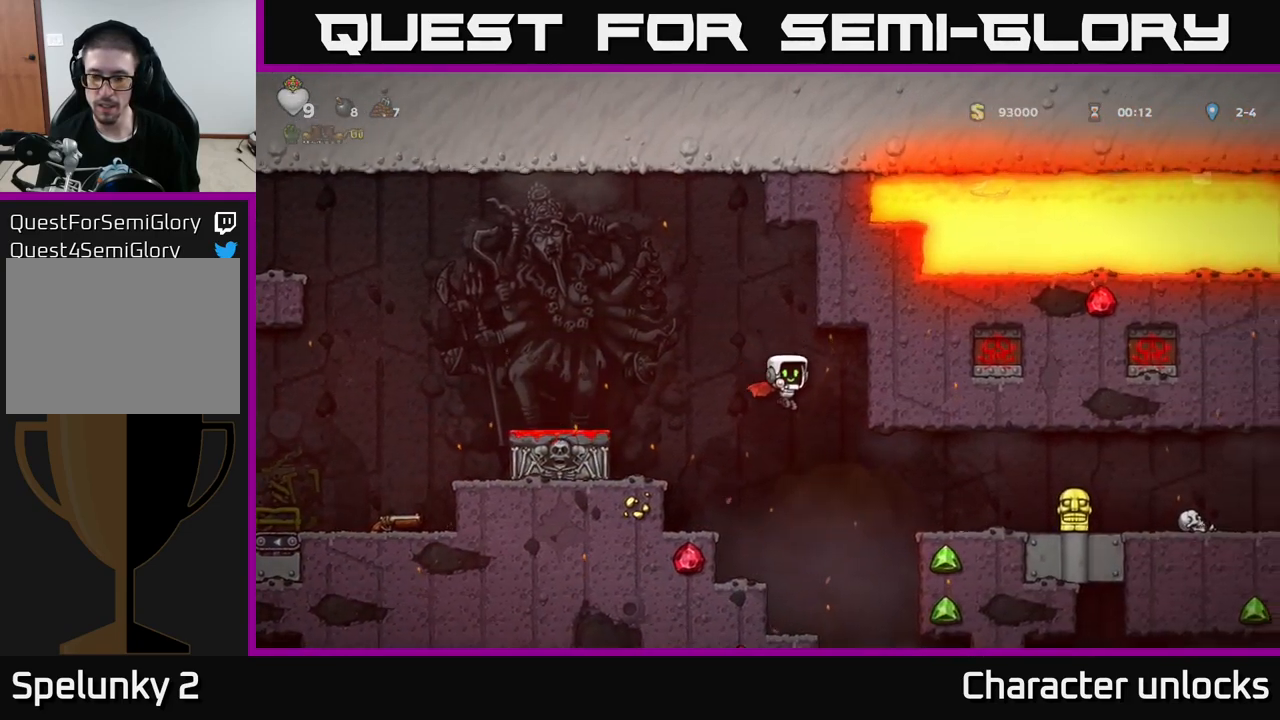
{"buttons": ["DPAD_LEFT"], "left_stick": "center", "events": [[50, "DPAD_RIGHT", "down"], [200, "DPAD_RIGHT", "up"], [434, "DPAD_LEFT", "down"]]}
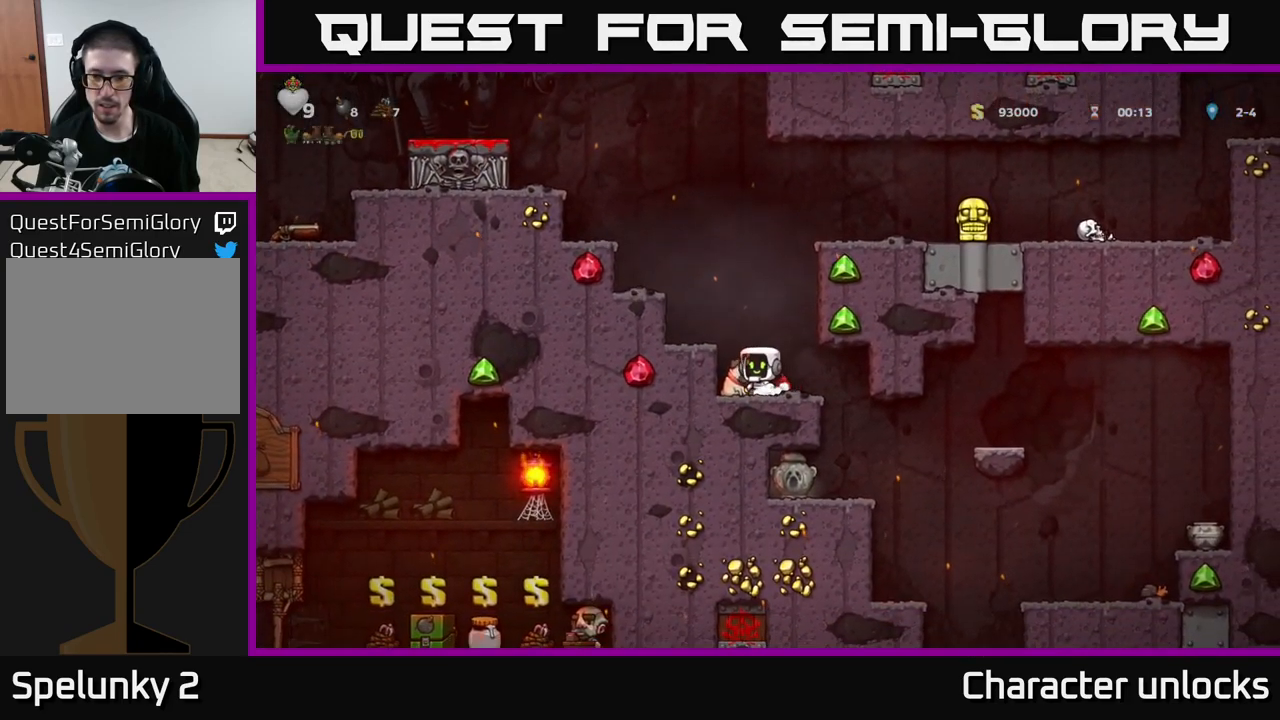
{"buttons": ["A", "DPAD_LEFT"], "left_stick": "center", "events": [[50, "DPAD_LEFT", "up"], [67, "DPAD_DOWN", "down"], [117, "X", "down"], [234, "DPAD_DOWN", "up"], [234, "X", "up"], [284, "A", "down"], [384, "DPAD_LEFT", "down"]]}
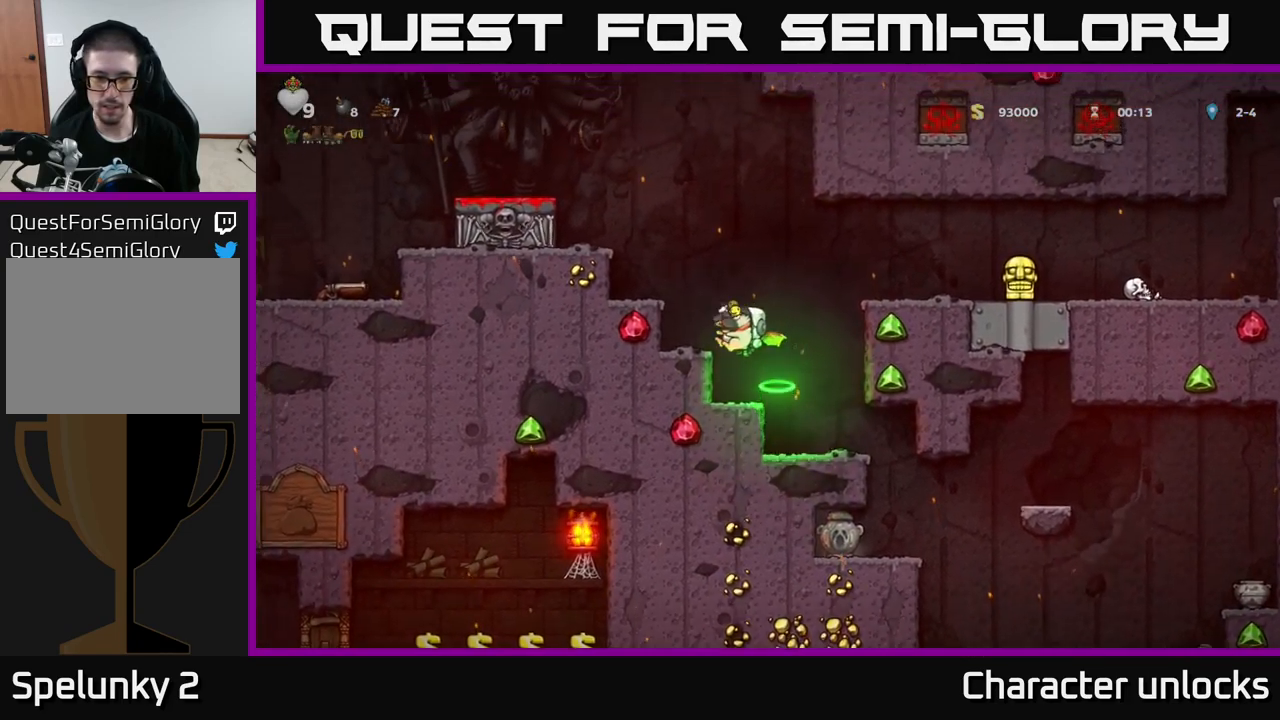
{"buttons": ["DPAD_LEFT"], "left_stick": "center", "events": [[67, "A", "up"], [284, "A", "down"], [417, "A", "up"]]}
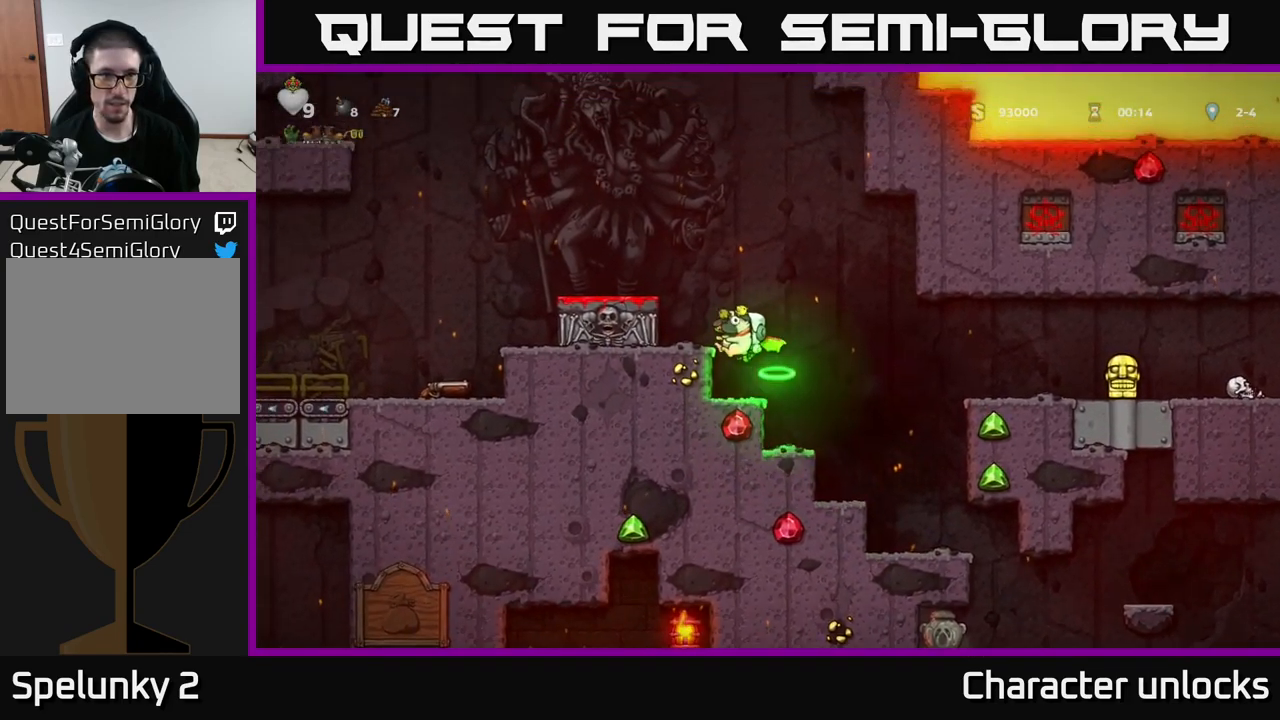
{"buttons": [], "left_stick": "center", "events": [[117, "DPAD_LEFT", "up"], [134, "A", "down"], [134, "DPAD_LEFT", "down"], [284, "A", "up"], [351, "DPAD_LEFT", "up"]]}
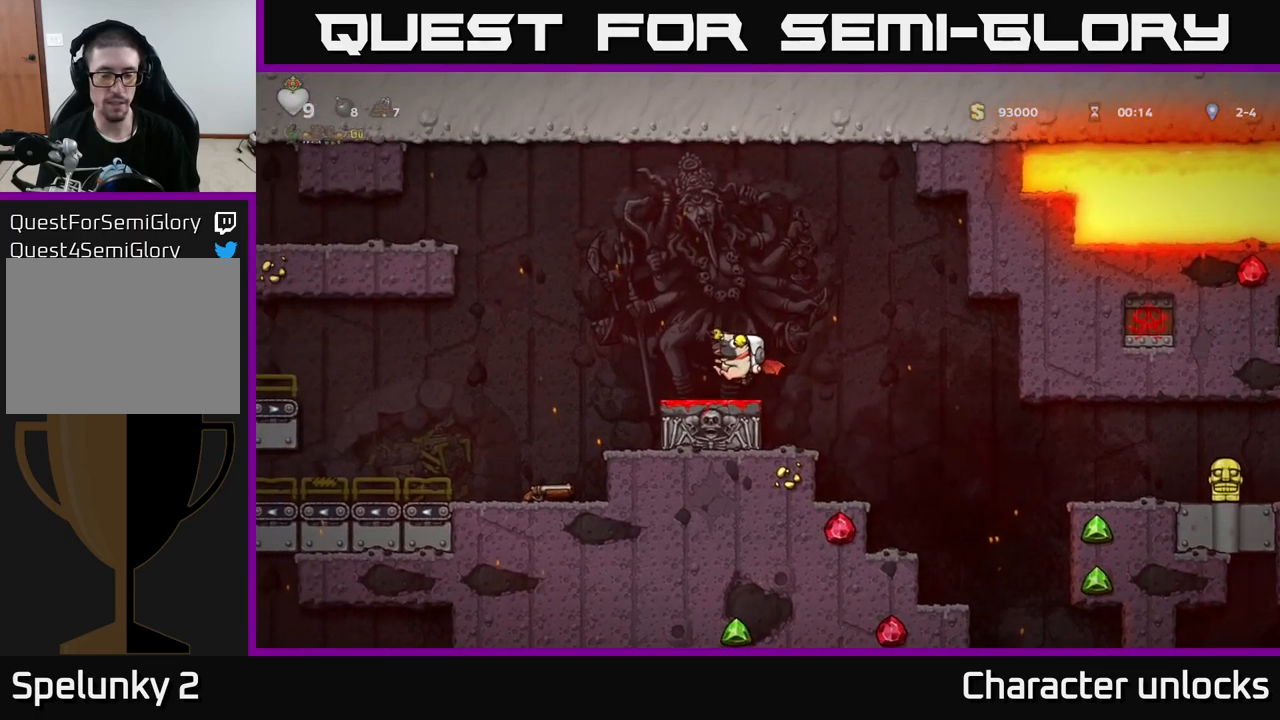
{"buttons": [], "left_stick": "center", "events": [[150, "DPAD_DOWN", "down"], [216, "X", "down"], [316, "DPAD_DOWN", "up"], [333, "X", "up"]]}
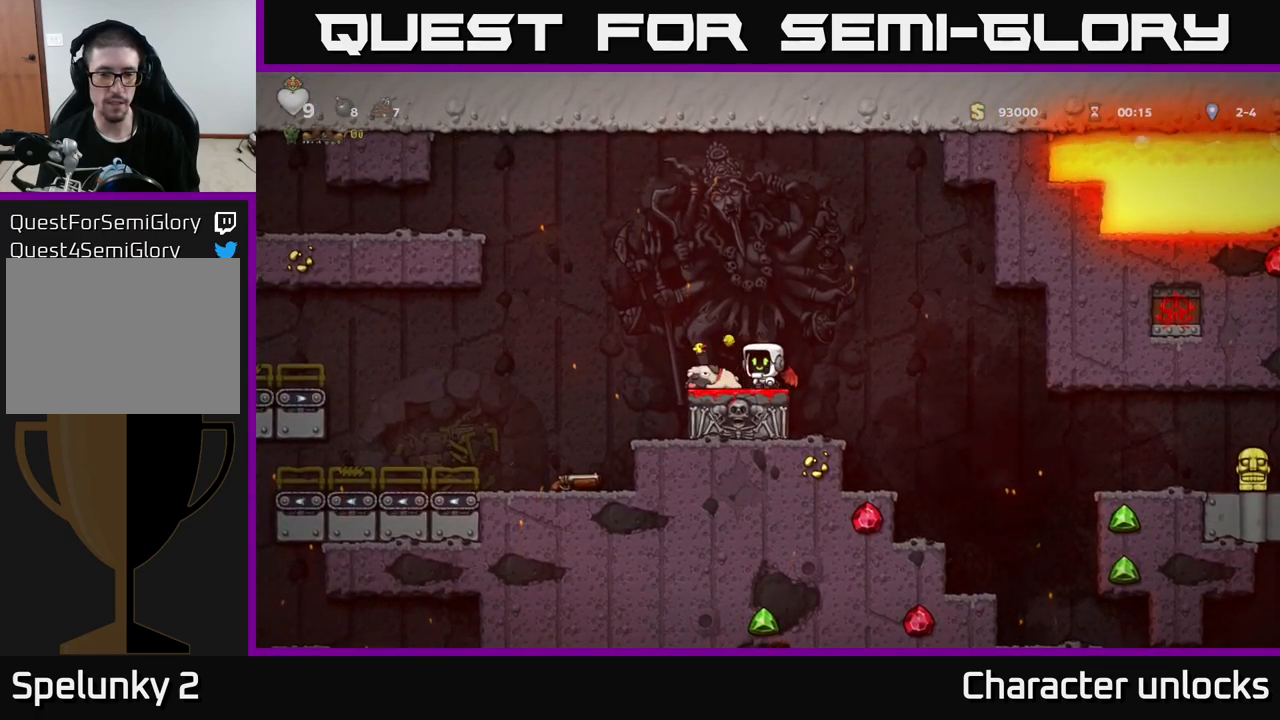
{"buttons": [], "left_stick": "center", "events": [[50, "A", "down"], [116, "A", "up"], [166, "DPAD_LEFT", "down"], [233, "DPAD_LEFT", "up"]]}
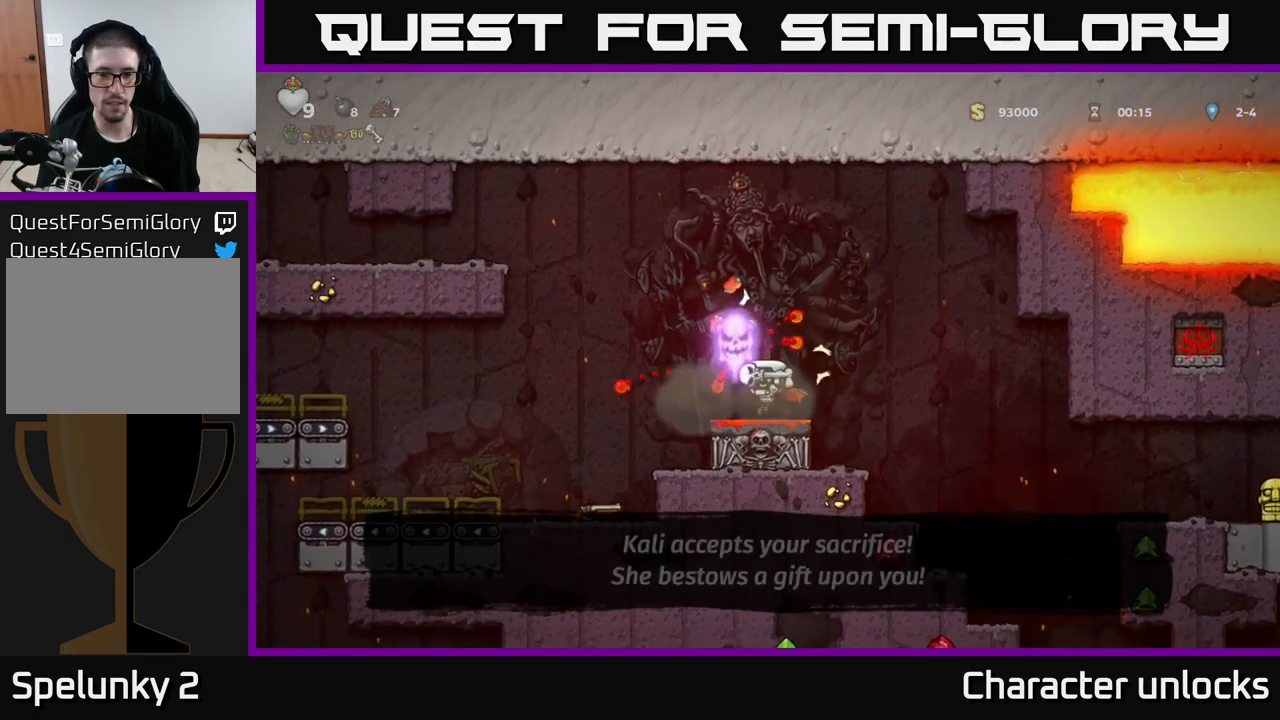
{"buttons": [], "left_stick": "center", "events": [[50, "DPAD_LEFT", "down"], [416, "DPAD_LEFT", "up"]]}
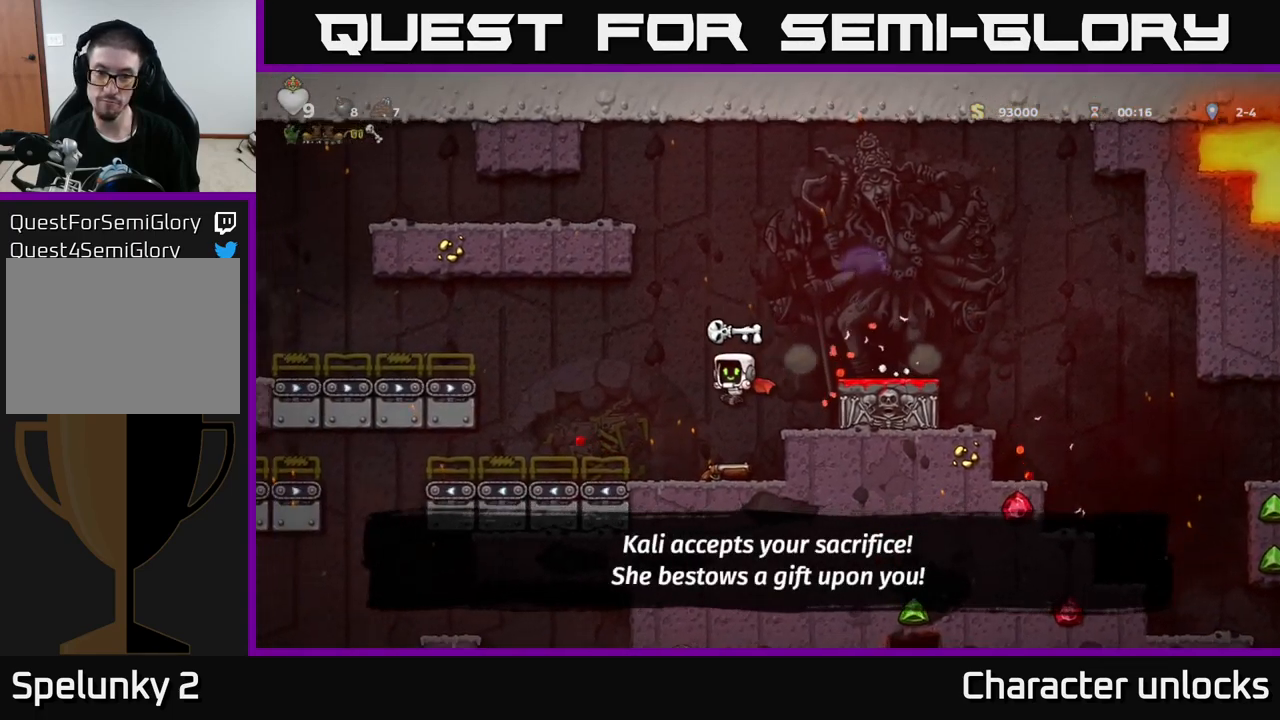
{"buttons": ["DPAD_DOWN"], "left_stick": "center", "events": [[216, "DPAD_DOWN", "down"], [283, "X", "down"], [400, "X", "up"], [416, "DPAD_DOWN", "up"], [500, "DPAD_DOWN", "down"]]}
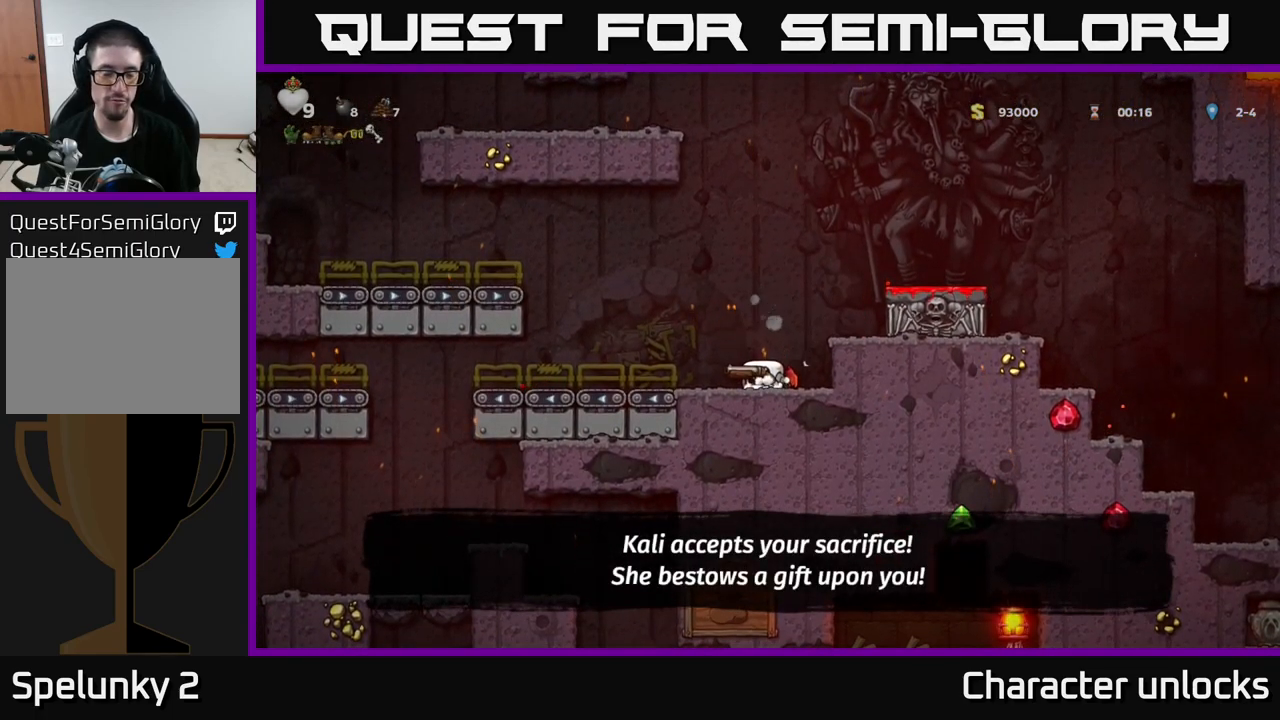
{"buttons": ["DPAD_DOWN"], "left_stick": "center", "events": []}
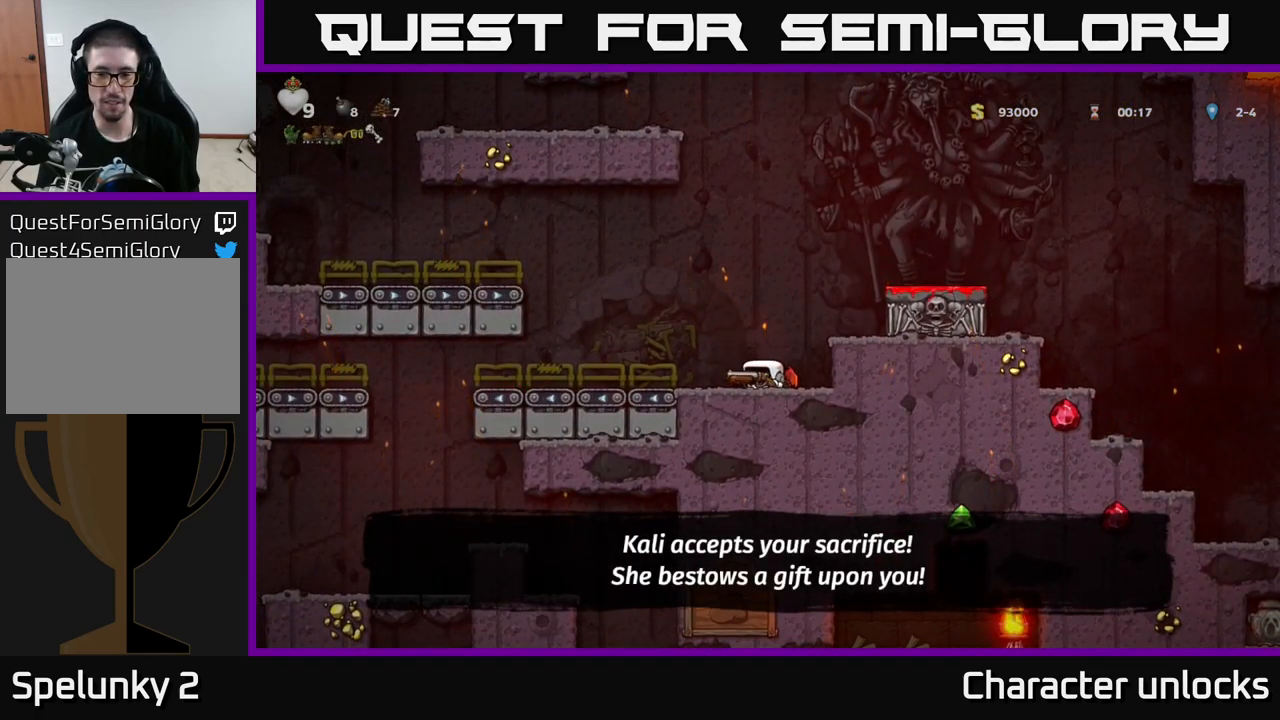
{"buttons": ["DPAD_DOWN"], "left_stick": "center", "events": []}
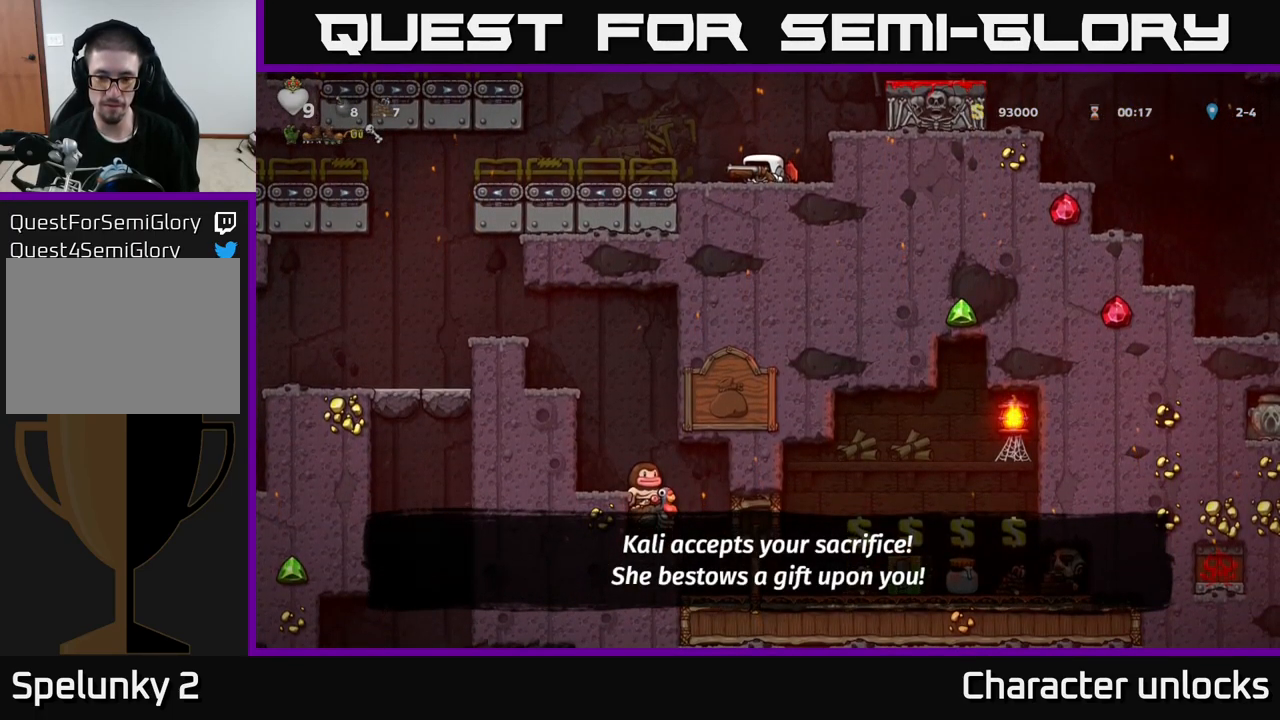
{"buttons": ["DPAD_DOWN"], "left_stick": "center", "events": []}
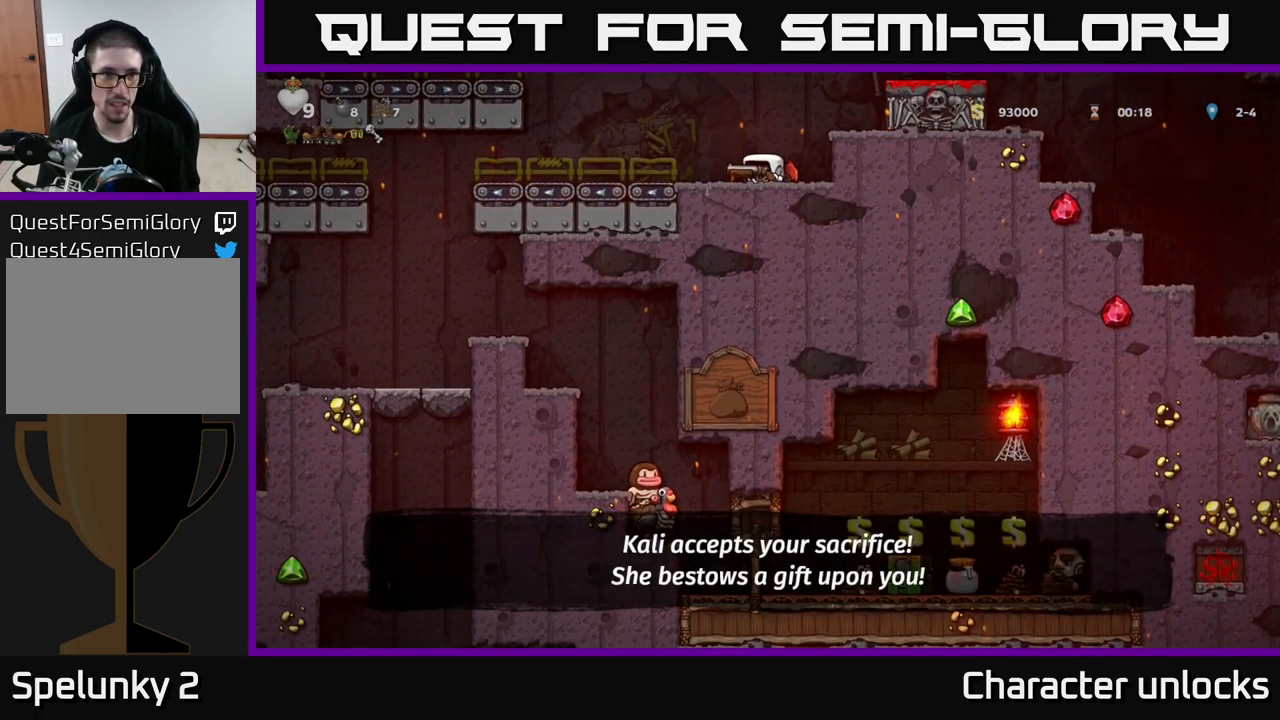
{"buttons": ["DPAD_DOWN"], "left_stick": "center", "events": []}
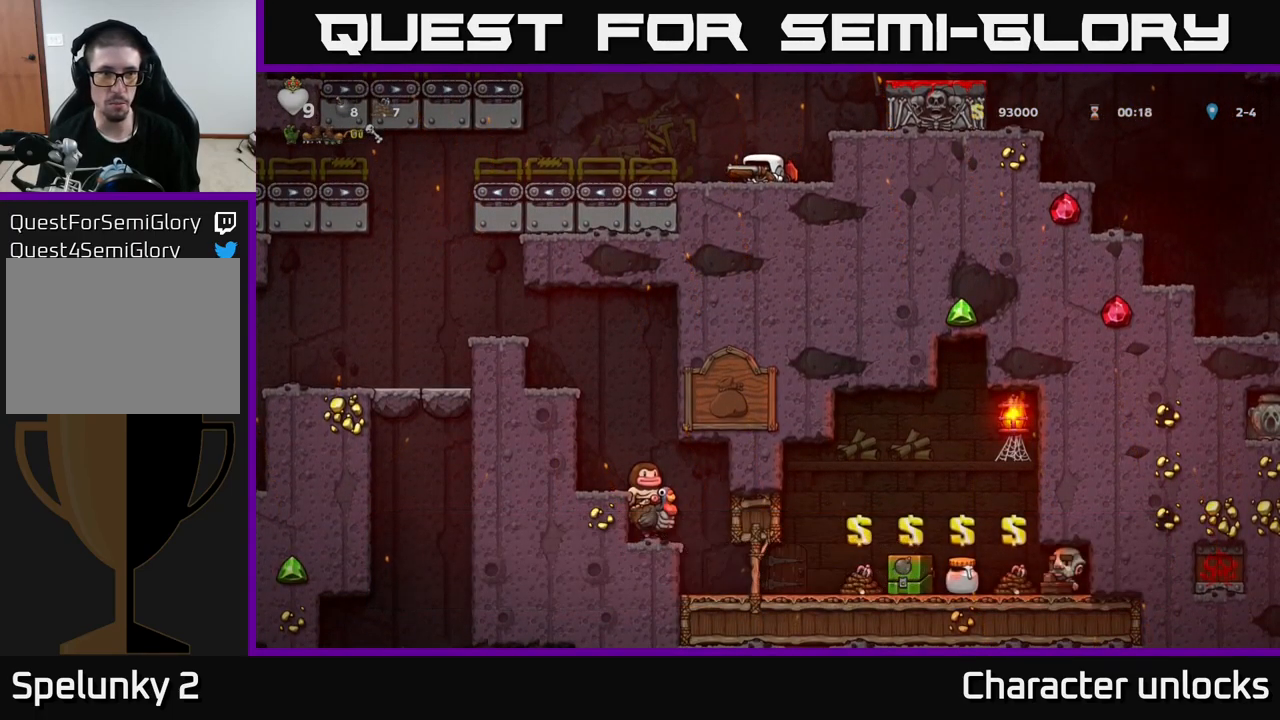
{"buttons": ["DPAD_DOWN"], "left_stick": "center", "events": []}
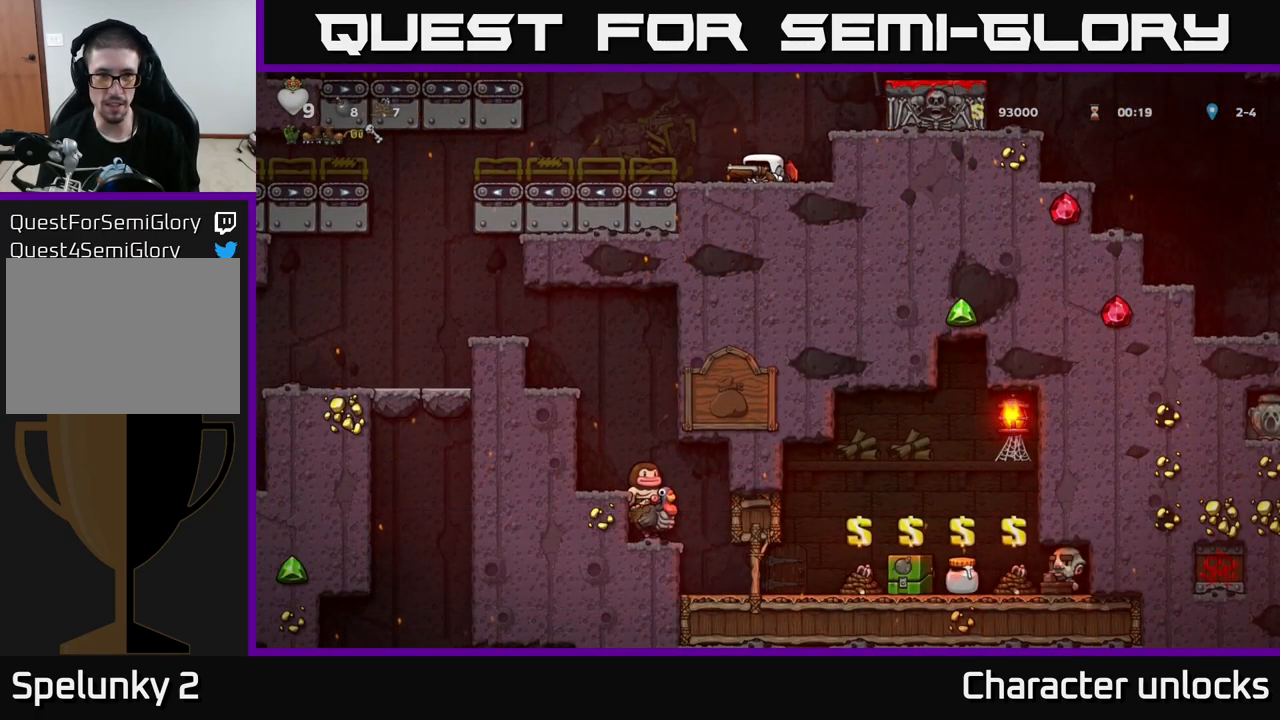
{"buttons": ["DPAD_DOWN"], "left_stick": "center", "events": []}
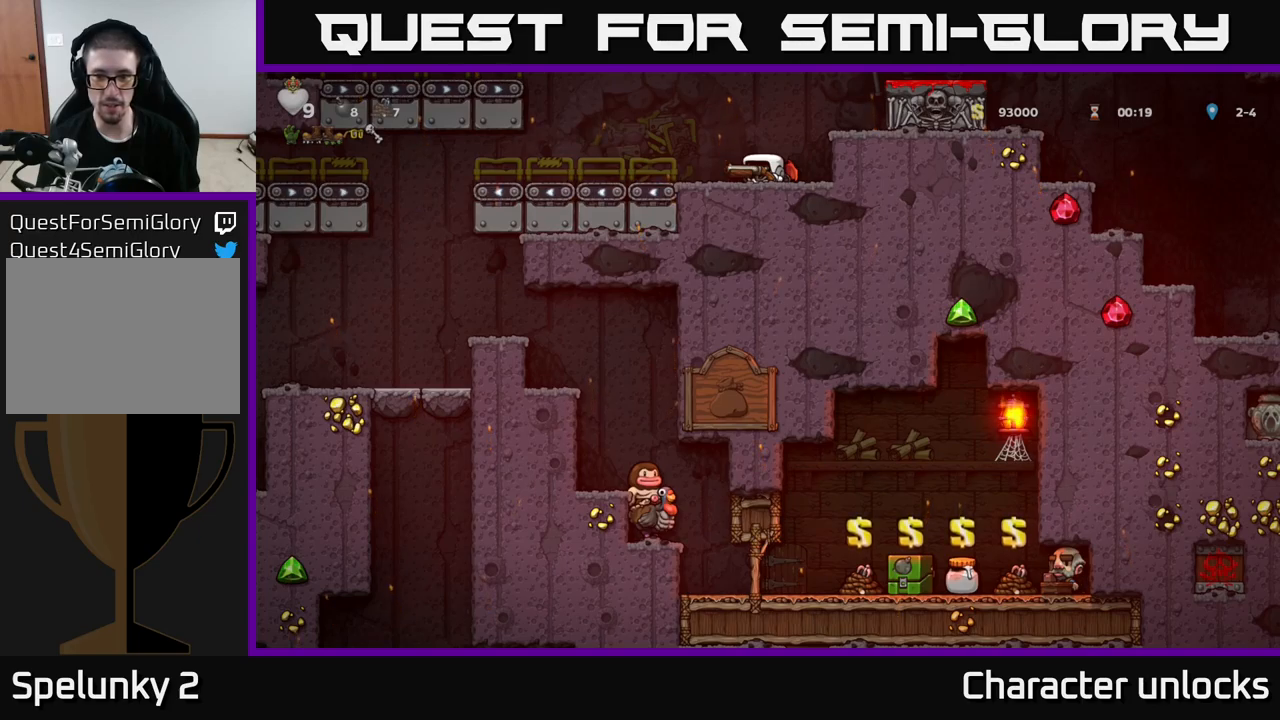
{"buttons": [], "left_stick": "center", "events": [[433, "DPAD_DOWN", "up"]]}
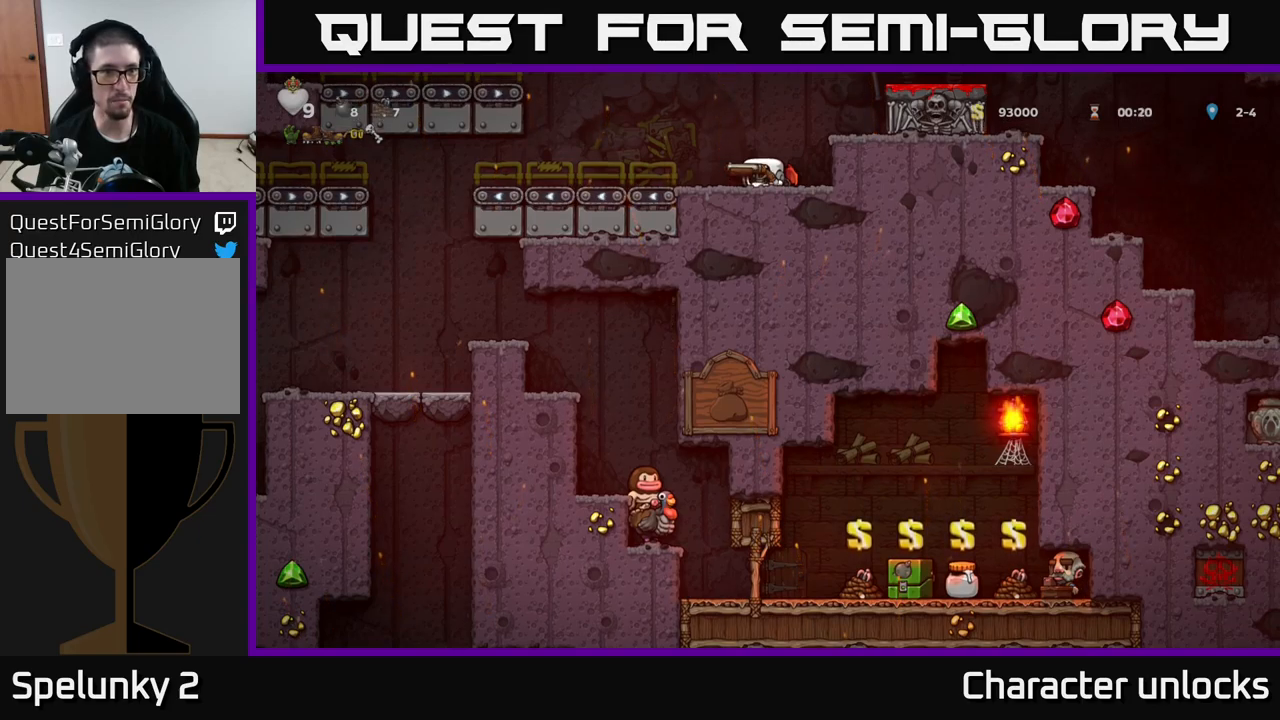
{"buttons": ["DPAD_RIGHT"], "left_stick": "center", "events": [[100, "DPAD_RIGHT", "down"], [133, "A", "down"], [333, "A", "up"]]}
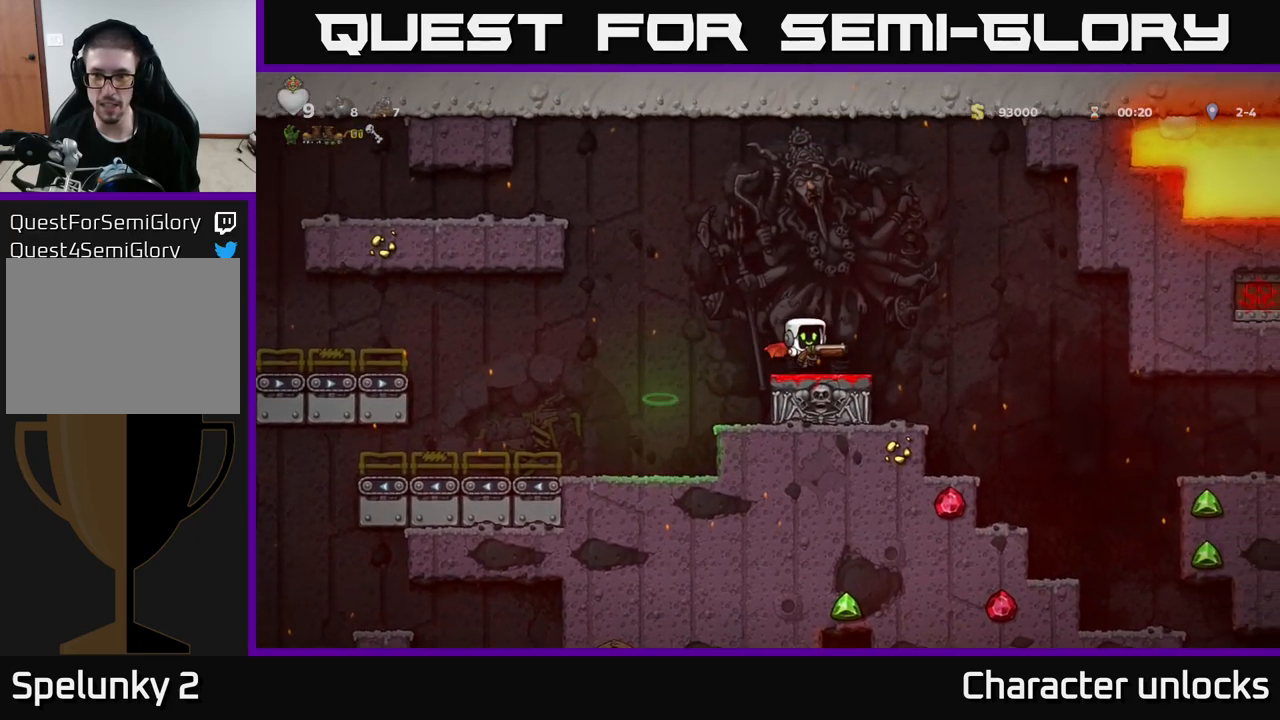
{"buttons": ["DPAD_RIGHT"], "left_stick": "center", "events": [[83, "DPAD_RIGHT", "up"], [333, "DPAD_RIGHT", "down"]]}
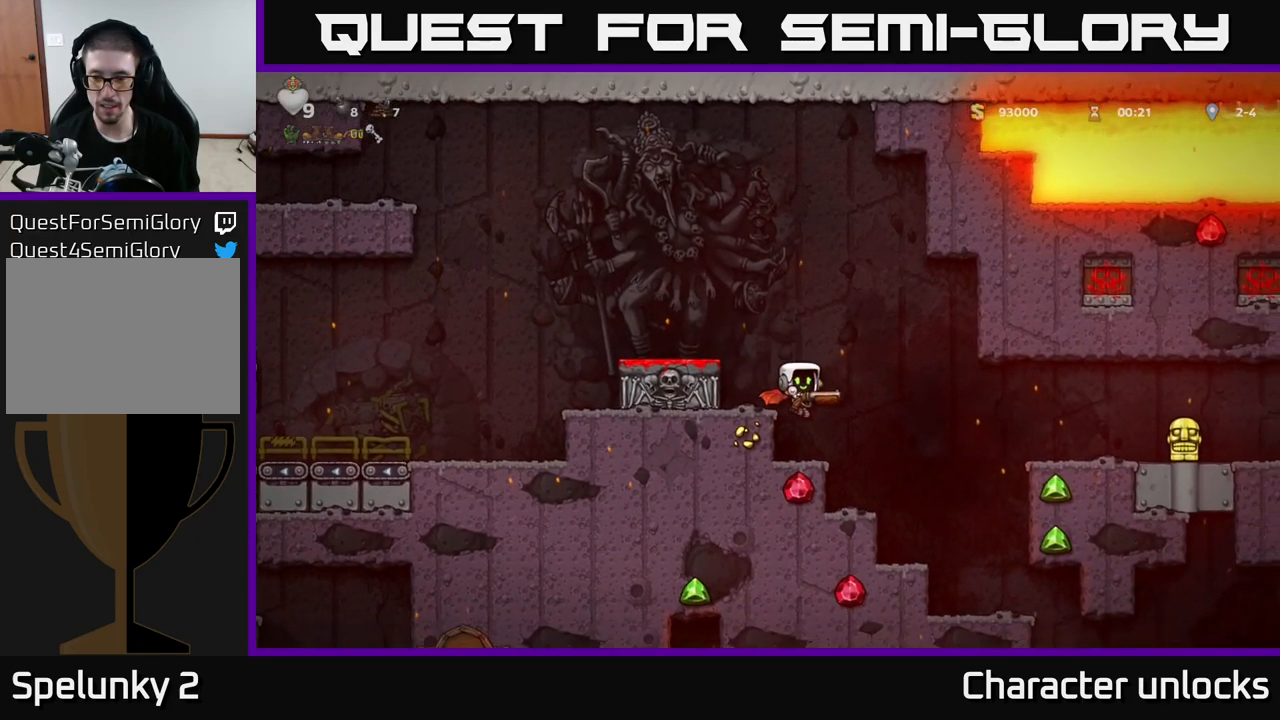
{"buttons": [], "left_stick": "center", "events": [[267, "DPAD_RIGHT", "up"]]}
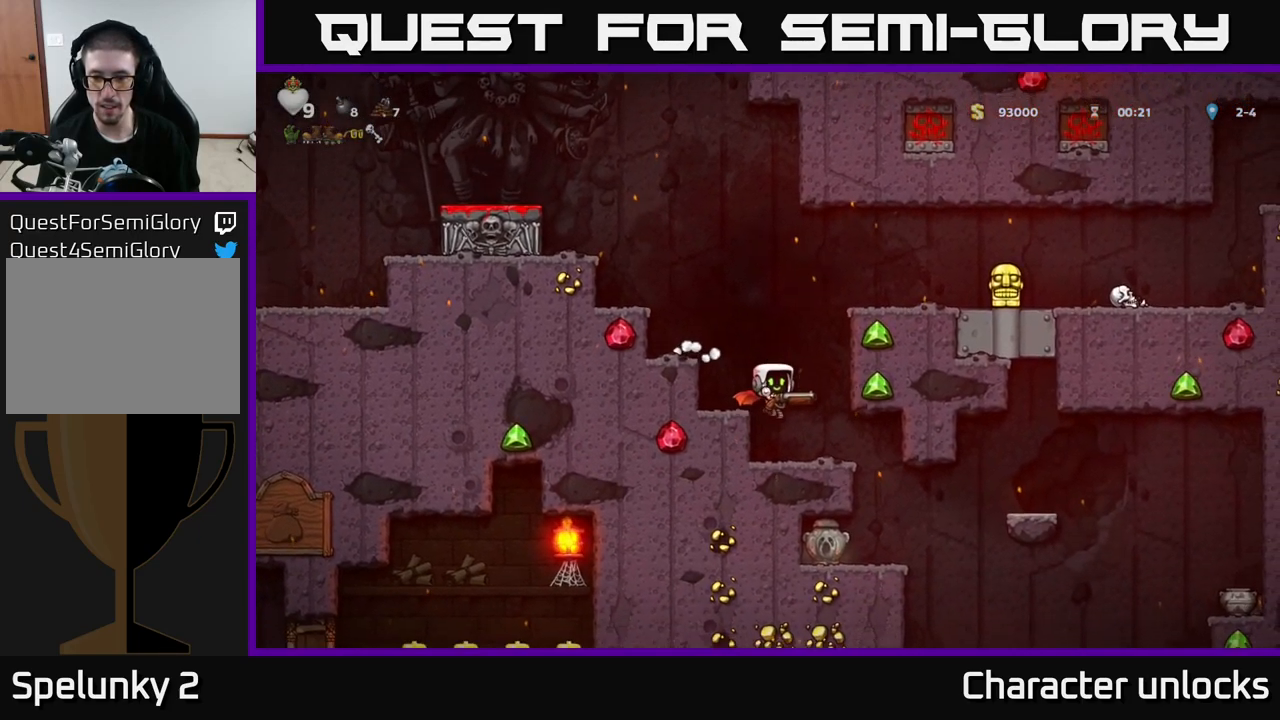
{"buttons": ["DPAD_DOWN"], "left_stick": "center", "events": [[133, "DPAD_DOWN", "down"]]}
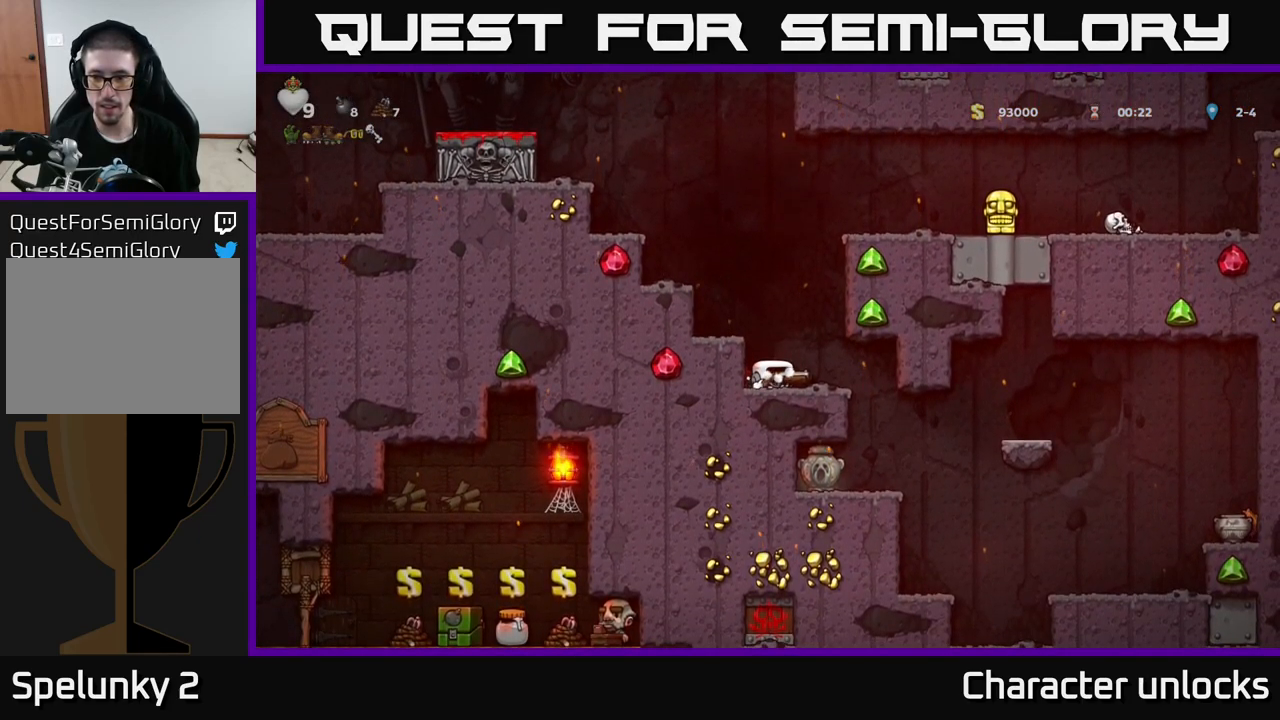
{"buttons": ["DPAD_DOWN"], "left_stick": "center", "events": []}
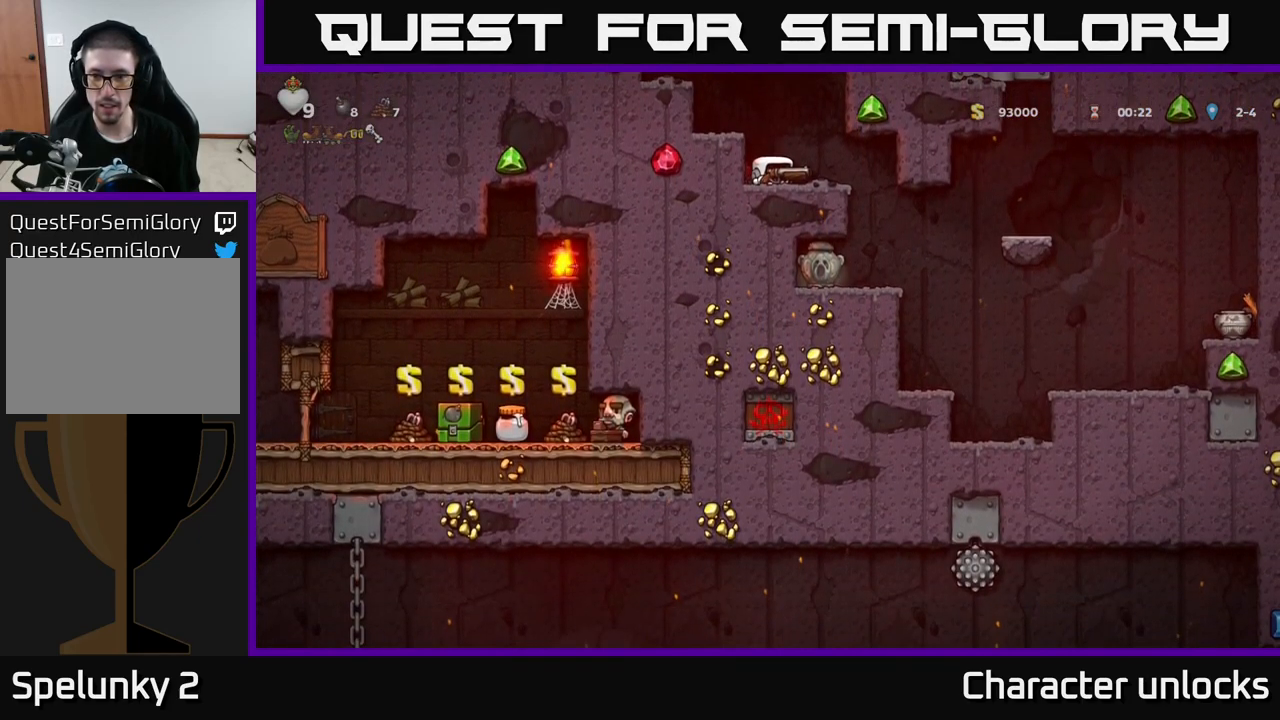
{"buttons": [], "left_stick": "center", "events": [[100, "DPAD_DOWN", "up"], [183, "DPAD_RIGHT", "down"], [417, "DPAD_RIGHT", "up"]]}
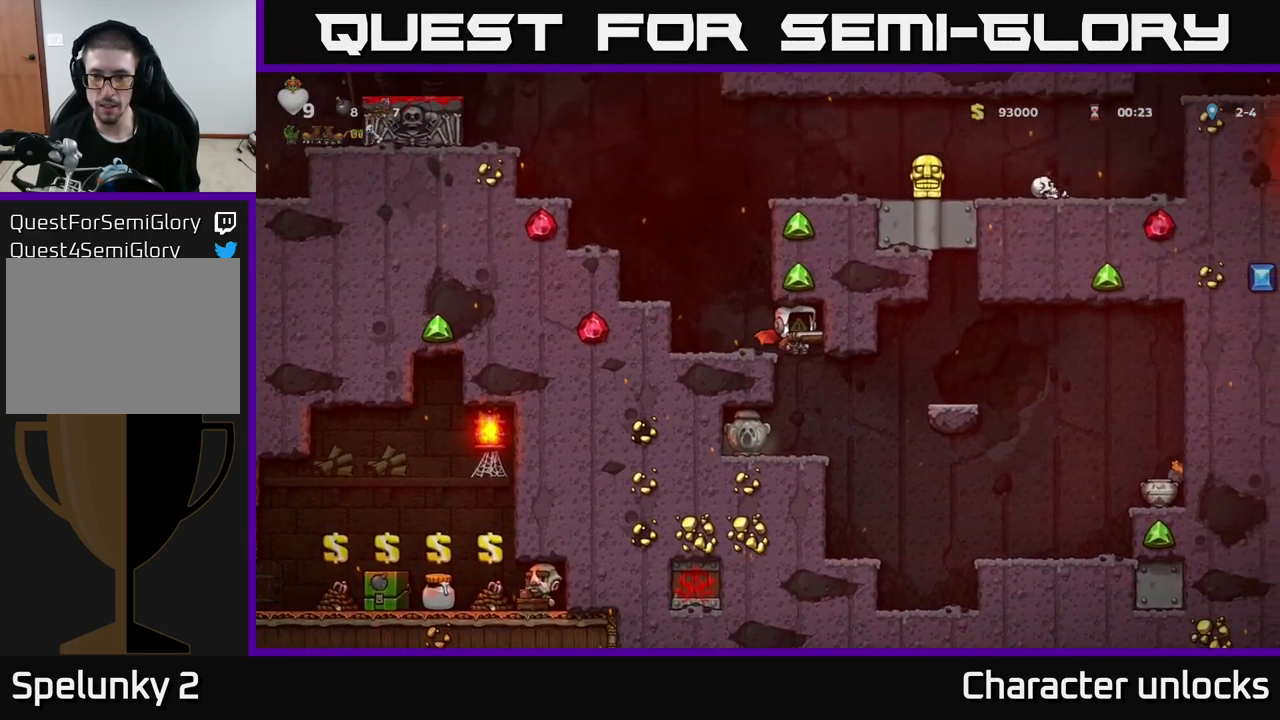
{"buttons": [], "left_stick": "center", "events": [[200, "DPAD_RIGHT", "down"], [383, "DPAD_RIGHT", "up"]]}
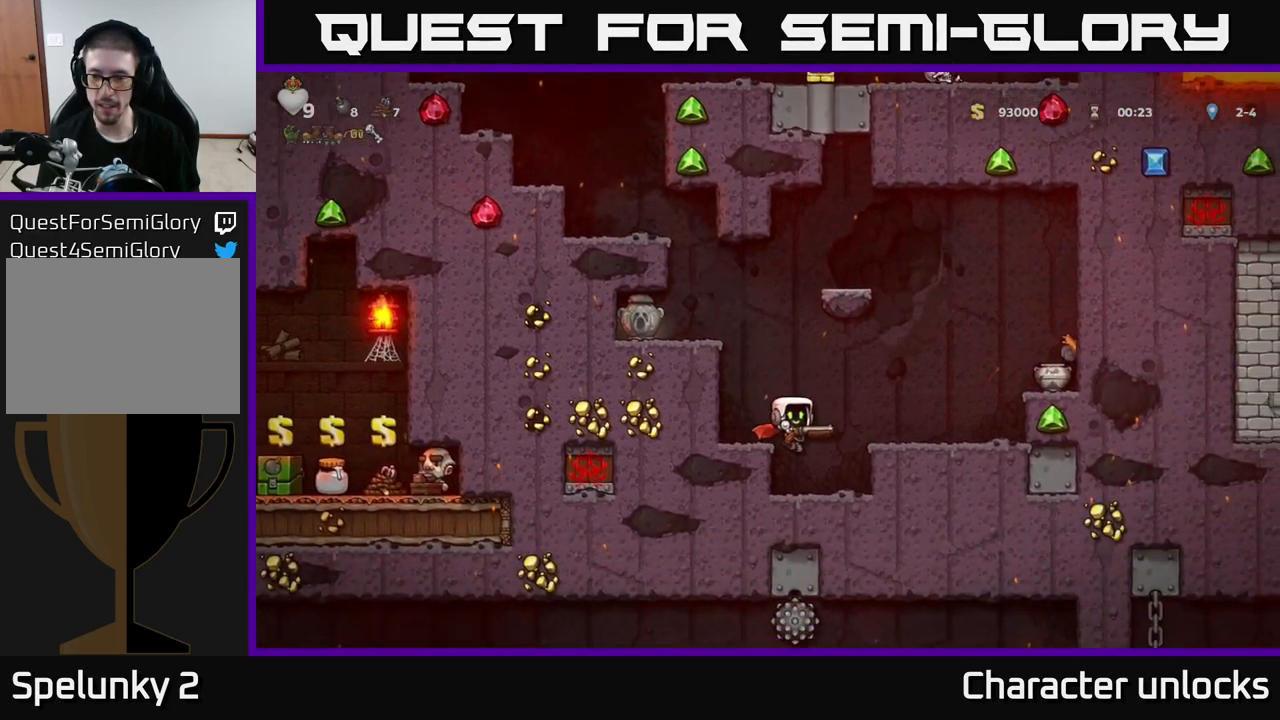
{"buttons": ["A"], "left_stick": "center", "events": [[350, "A", "down"]]}
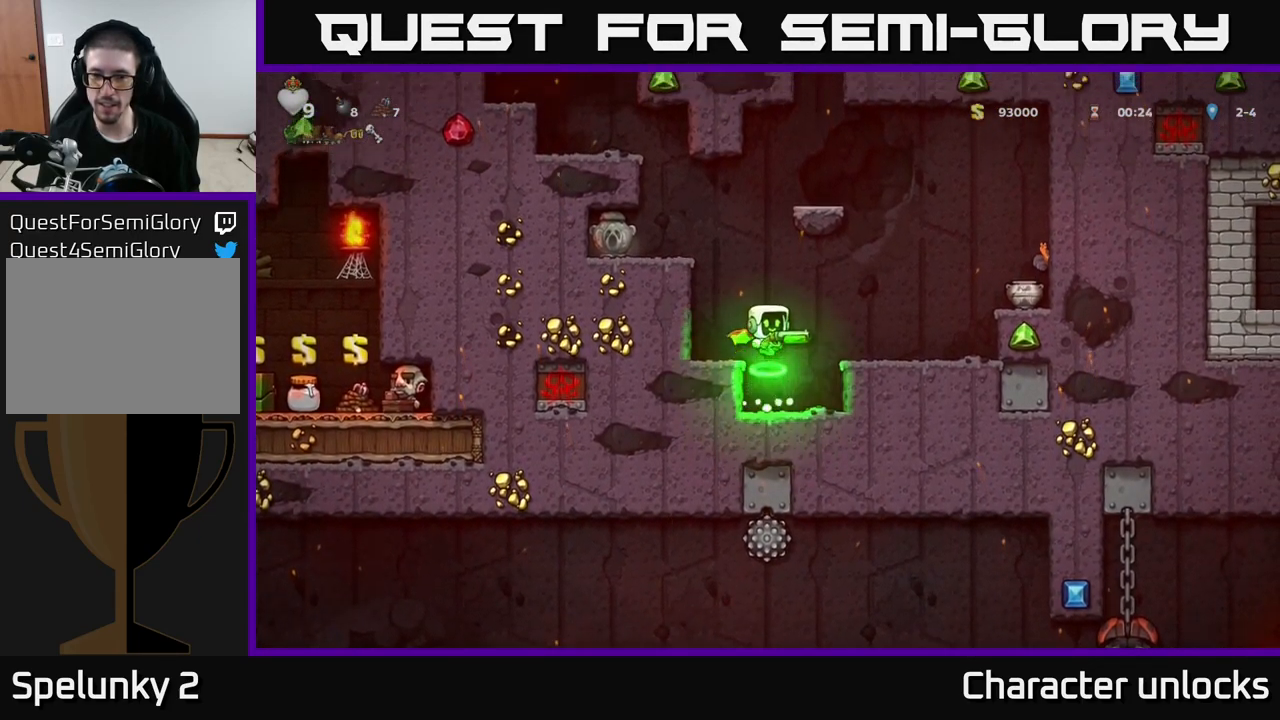
{"buttons": [], "left_stick": "center", "events": [[50, "A", "up"], [117, "X", "down"], [183, "X", "up"]]}
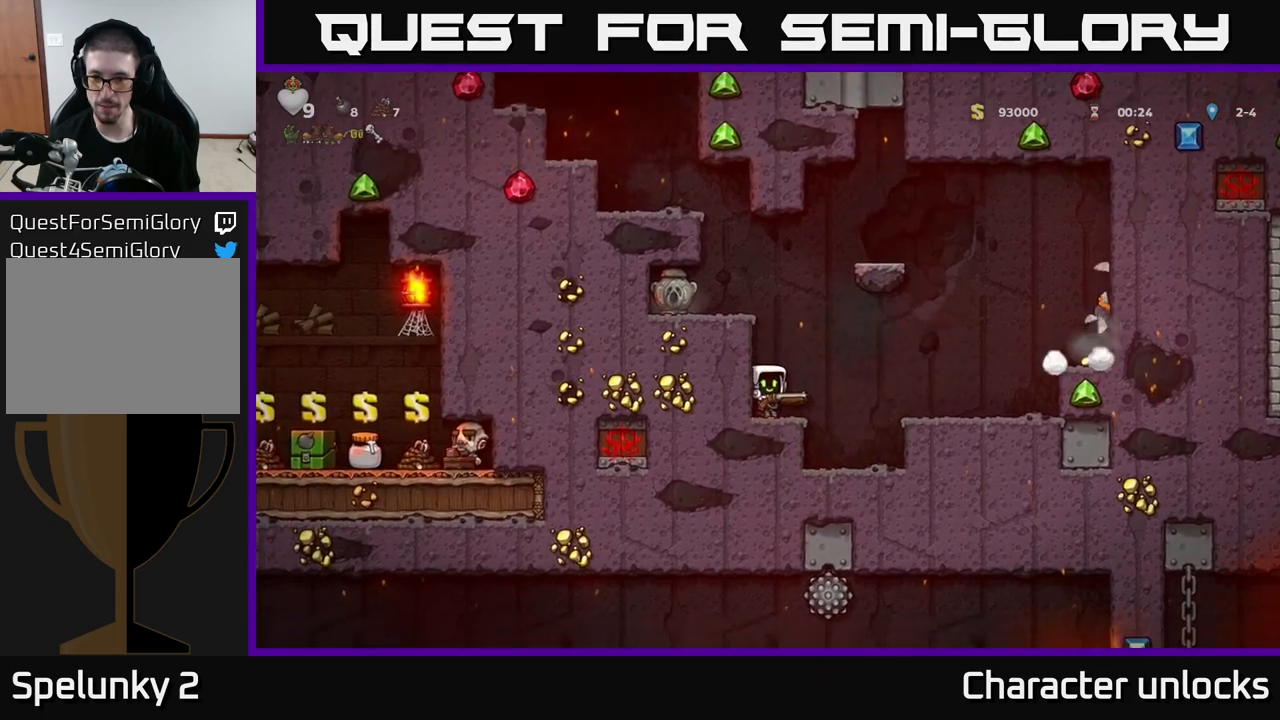
{"buttons": ["DPAD_RIGHT"], "left_stick": "center", "events": [[217, "DPAD_RIGHT", "down"], [234, "A", "down"], [334, "A", "up"]]}
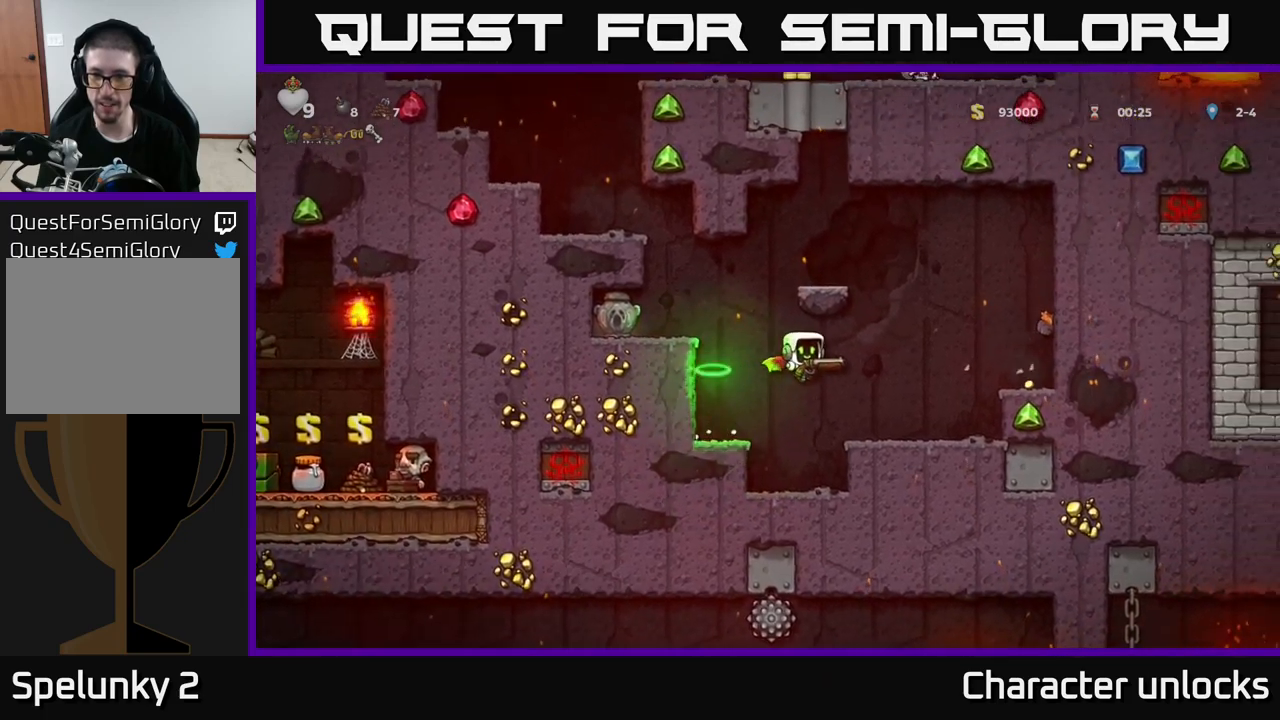
{"buttons": ["DPAD_RIGHT"], "left_stick": "center", "events": [[100, "DPAD_RIGHT", "up"], [300, "A", "down"], [317, "DPAD_RIGHT", "down"], [434, "A", "up"]]}
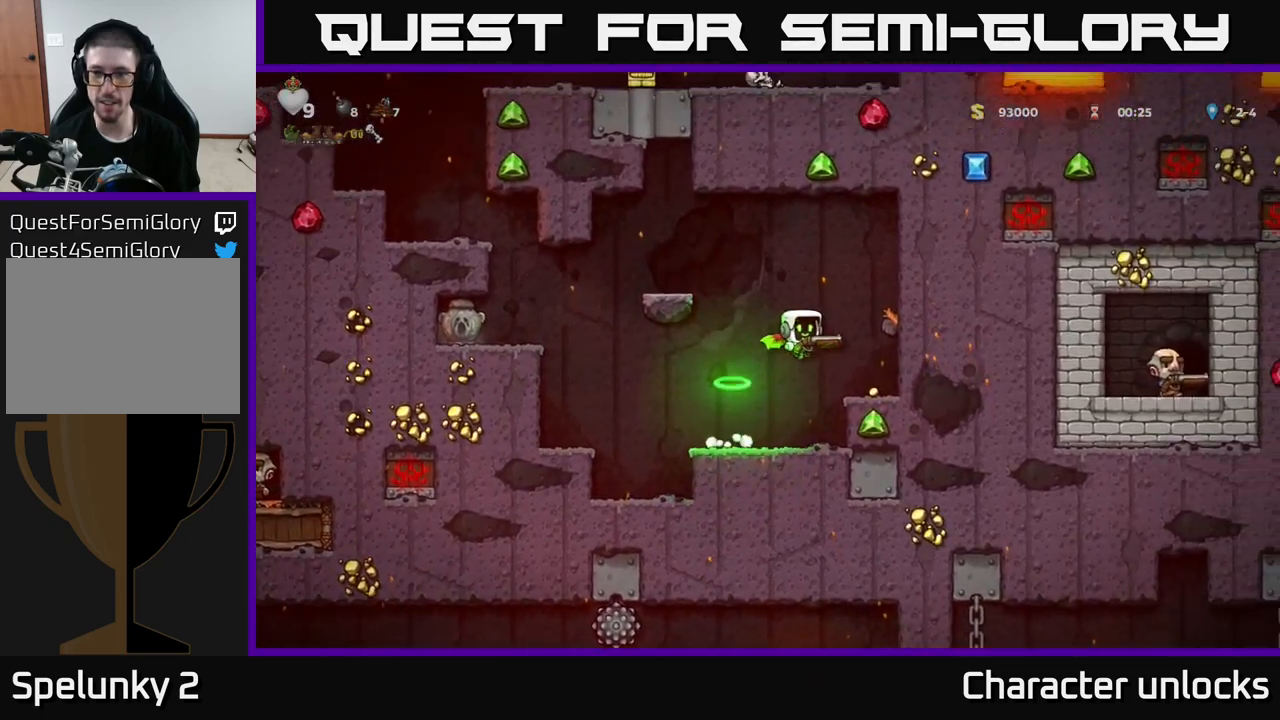
{"buttons": ["A", "DPAD_LEFT"], "left_stick": "center", "events": [[100, "DPAD_RIGHT", "up"], [334, "DPAD_LEFT", "down"], [400, "A", "down"]]}
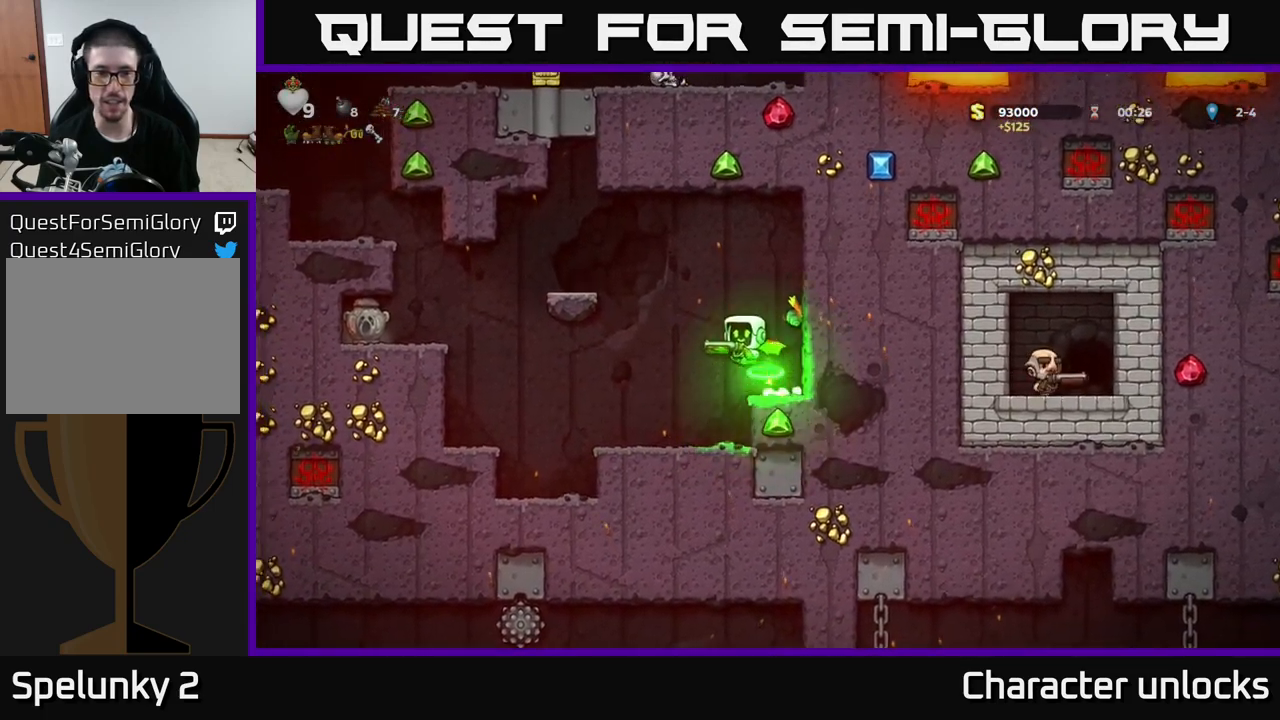
{"buttons": ["DPAD_LEFT"], "left_stick": "center", "events": [[184, "A", "up"]]}